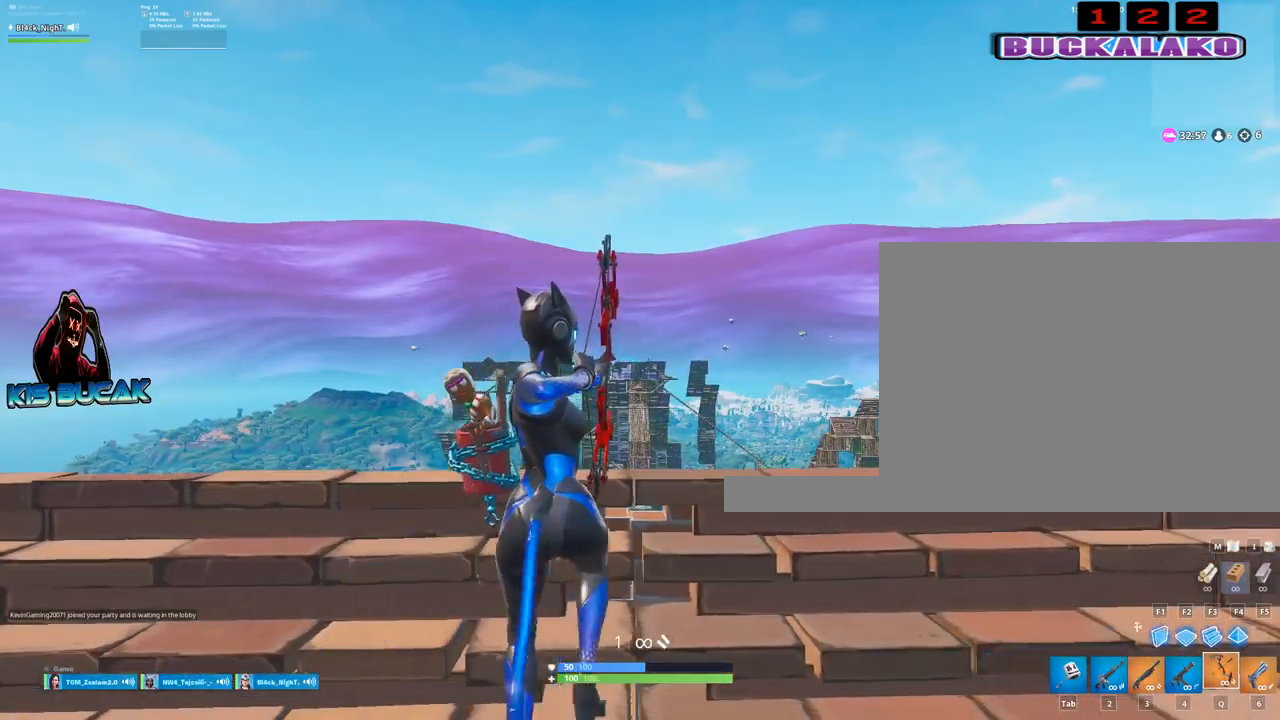
Gameplay with keyboard and mouse; each line is a JSON object with the keys and mouse buttons held at the frame after it. "events" lists presses ("down") and releases ("up") of "1", "2", "3", "4", "5", "a", "alt", "c", "caps_lock", "ctrl", "d", "e", "f", "g", "q", "r", "s", "shift", "space", "t", "tab", "v", "w", "x", "z", "mouse_left", "mouse_wheel" and "mouse_right" between this image and that frame as [ms after this image, input, new state], when the widget could be followed in between. "mouse_left", "mouse_wheel", "mouse_right" = the "left", "wheel", "right" buttons of the "mouse" list. No other keys are recorded. "wheel" means that the mouse wheel is clicked or scrolled. Not read: mouse_move.
{"keys": ["a"], "mouse": ["left"], "events": []}
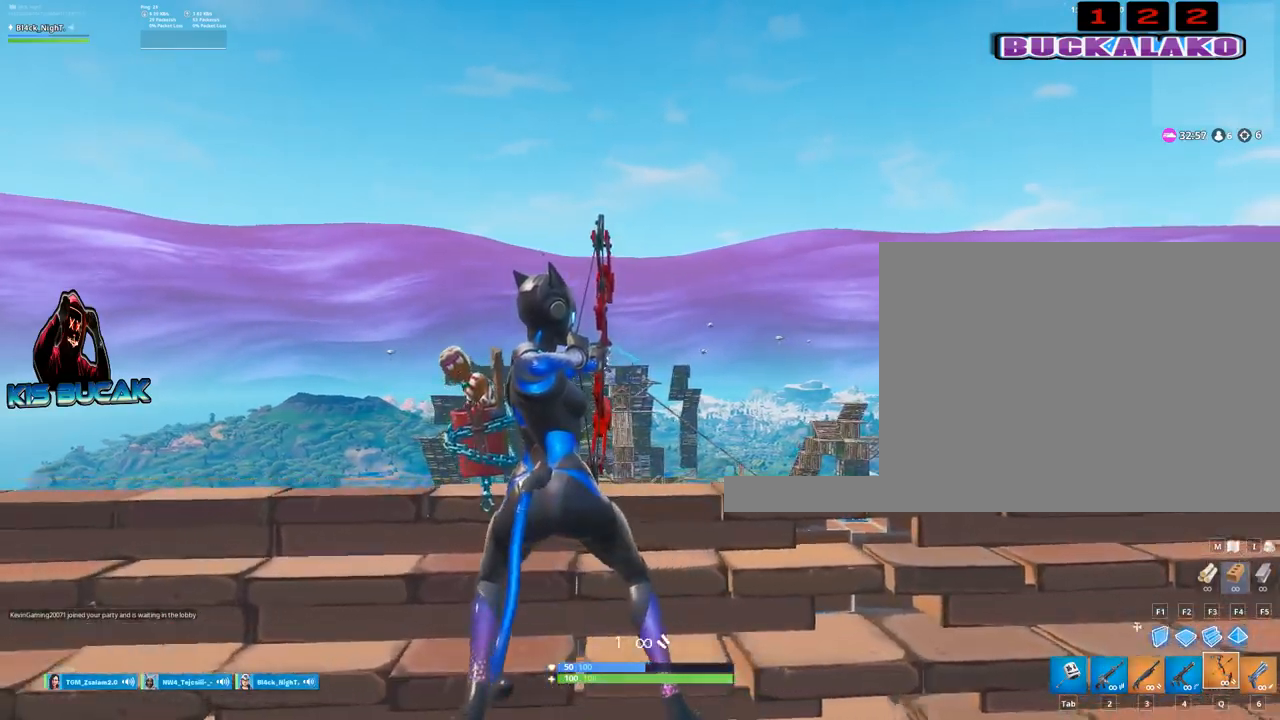
{"keys": ["a", "s"], "mouse": [], "events": [[334, "mouse_left", "up"], [334, "s", "down"]]}
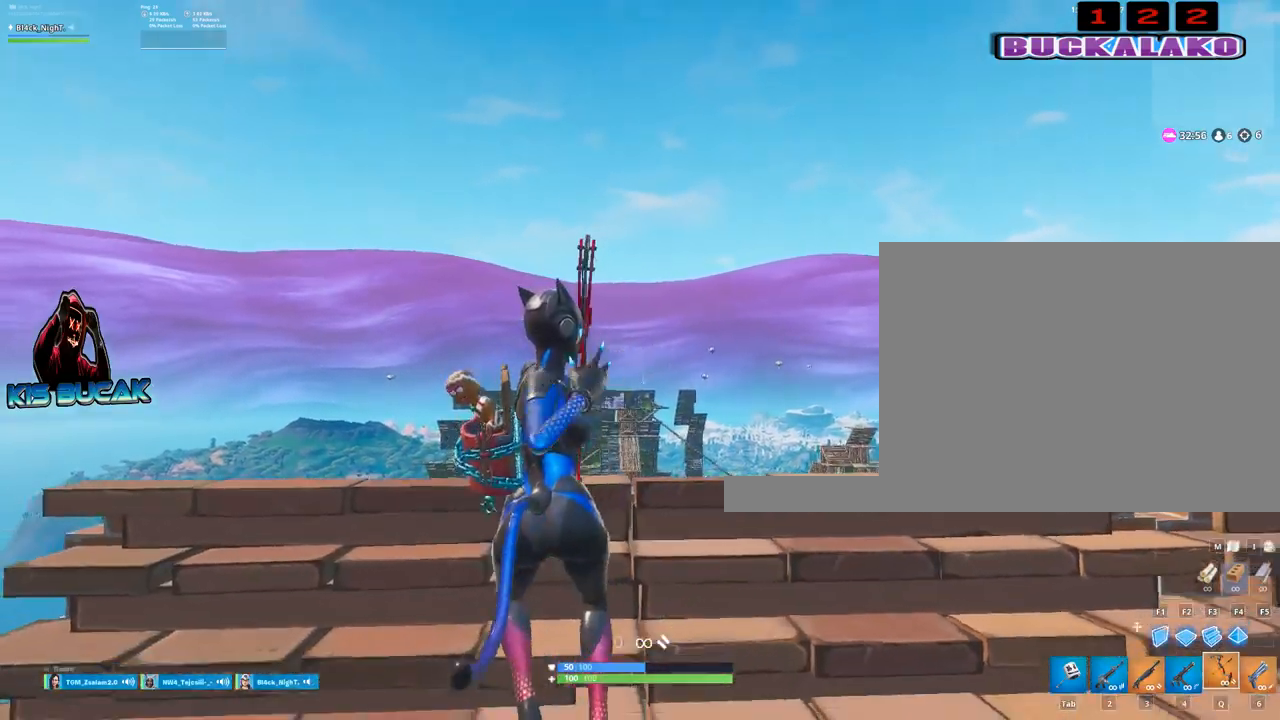
{"keys": ["d"], "mouse": [], "events": [[250, "a", "up"], [350, "d", "down"], [384, "s", "up"]]}
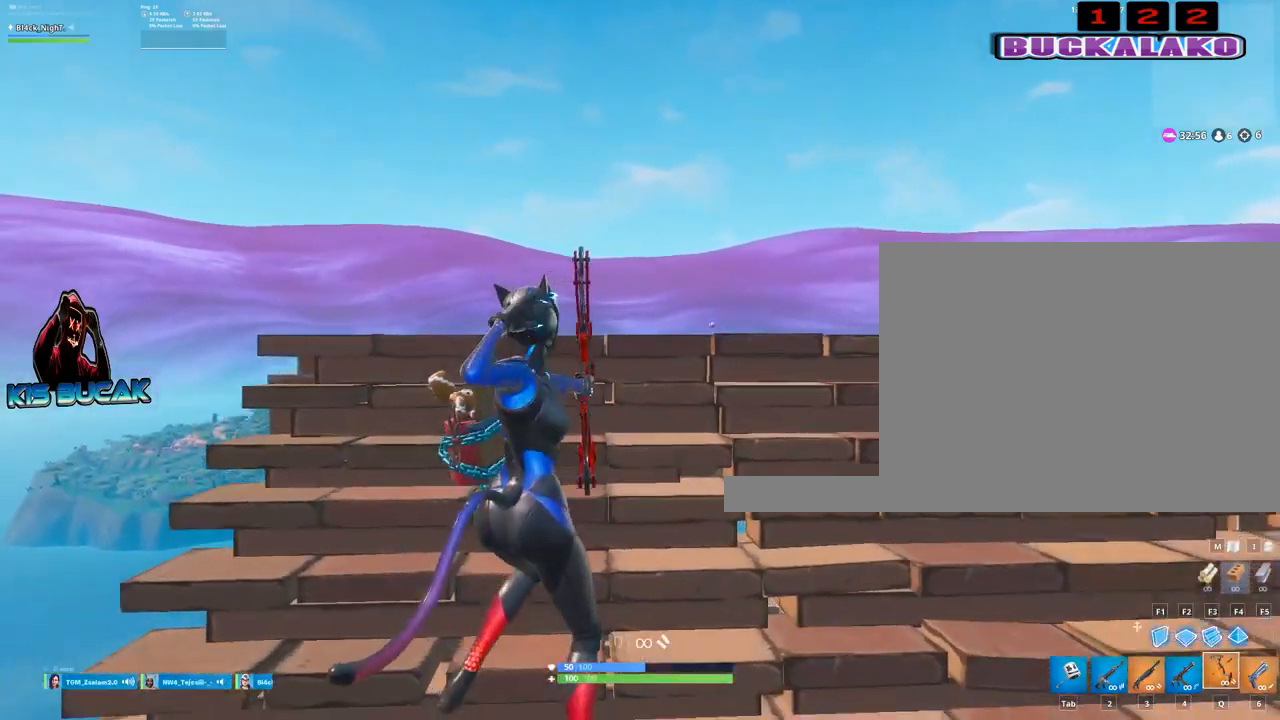
{"keys": ["d"], "mouse": [], "events": [[117, "w", "down"], [450, "w", "up"]]}
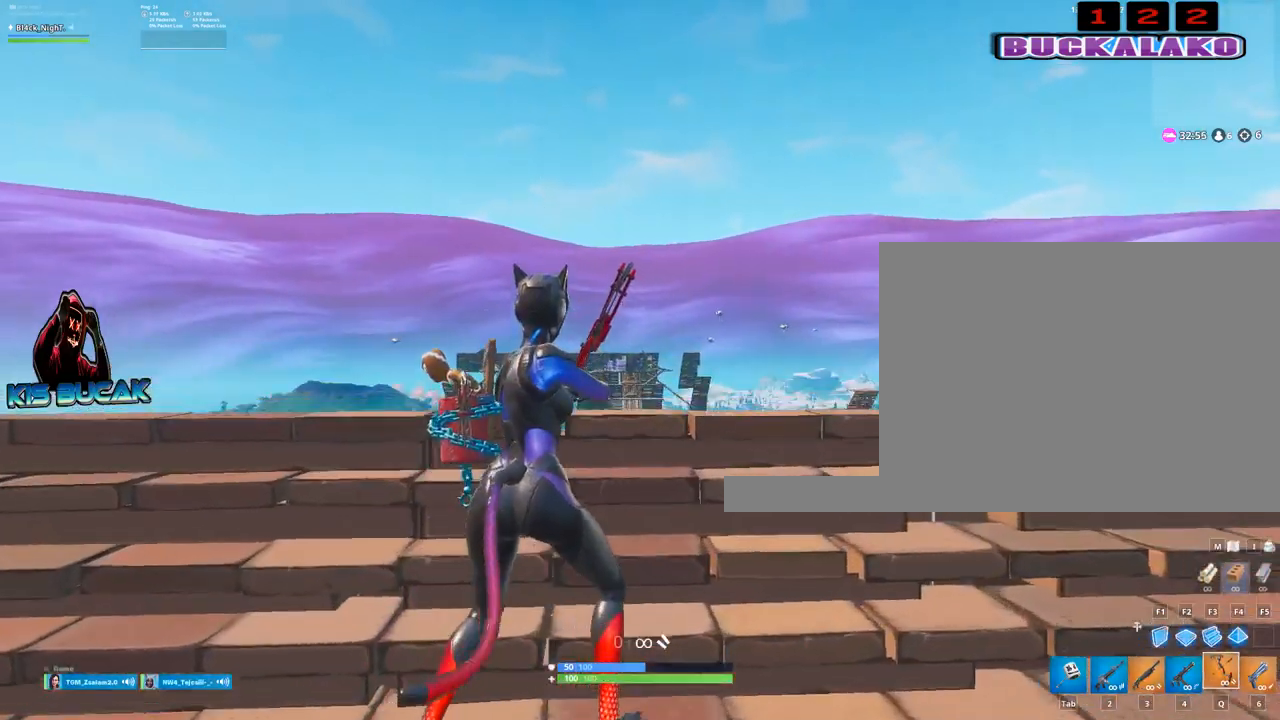
{"keys": ["d"], "mouse": ["left"], "events": [[50, "mouse_left", "down"]]}
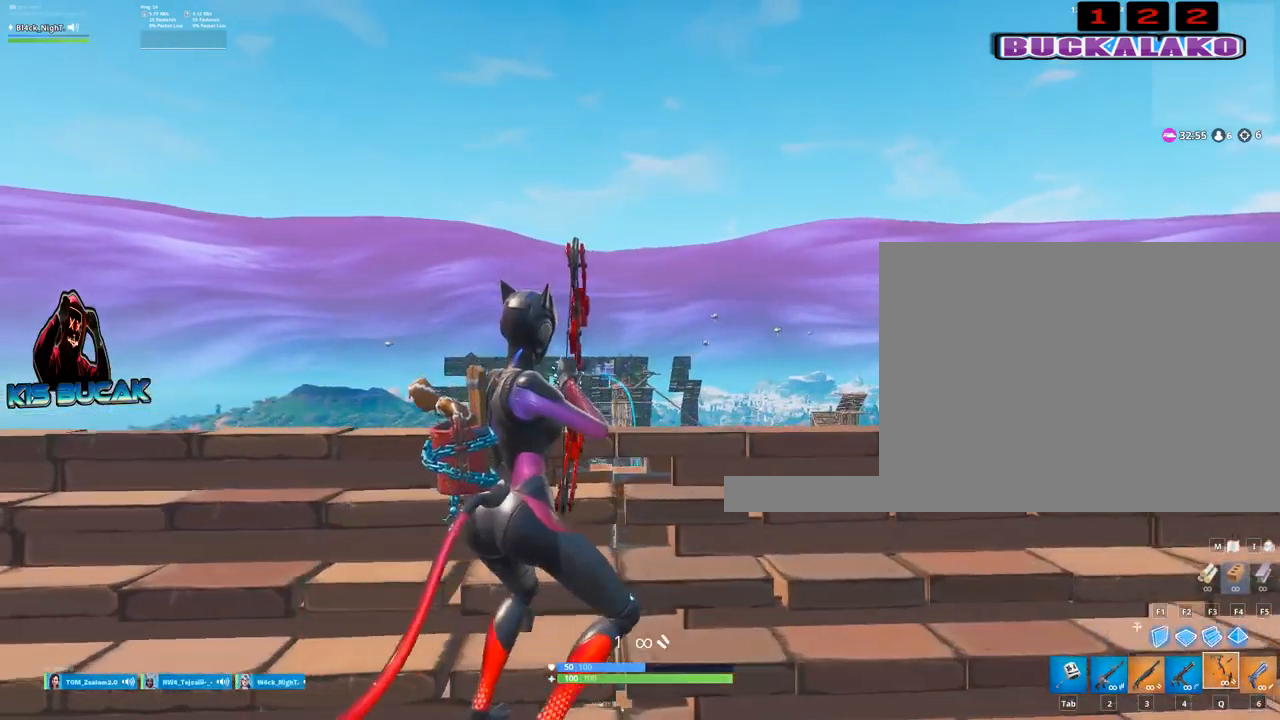
{"keys": ["d"], "mouse": ["left"], "events": []}
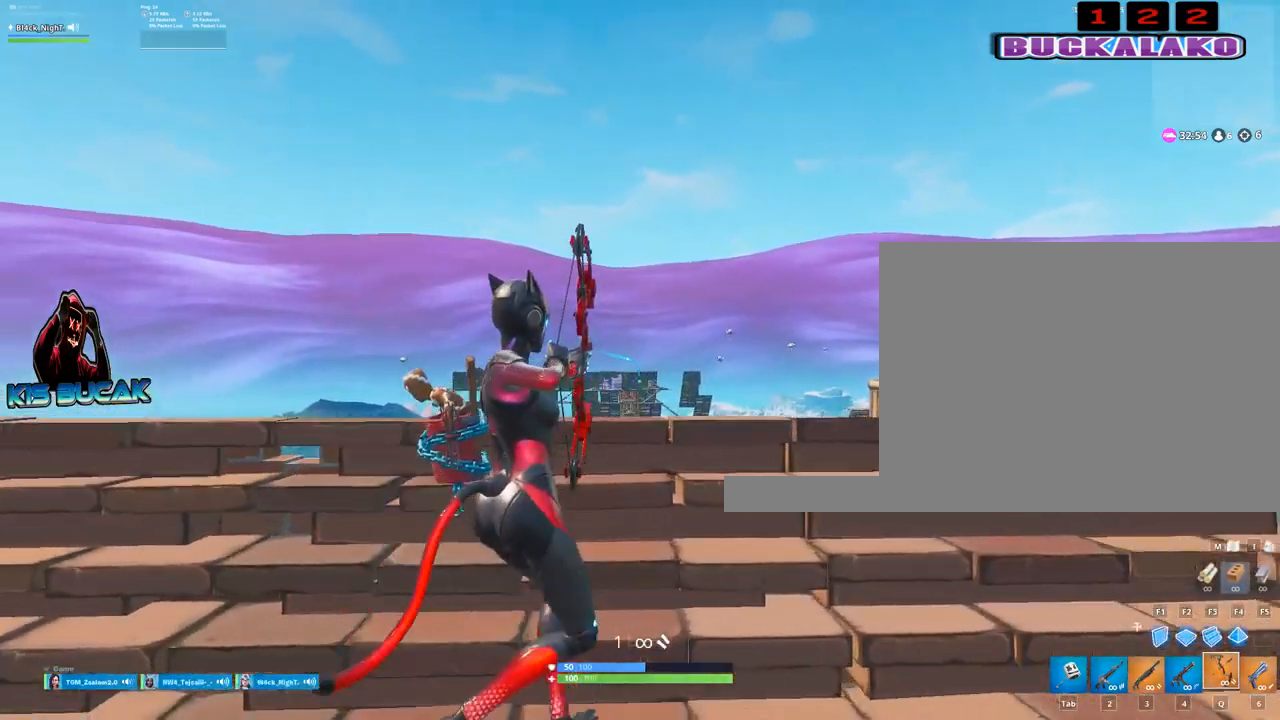
{"keys": ["d"], "mouse": ["left"], "events": []}
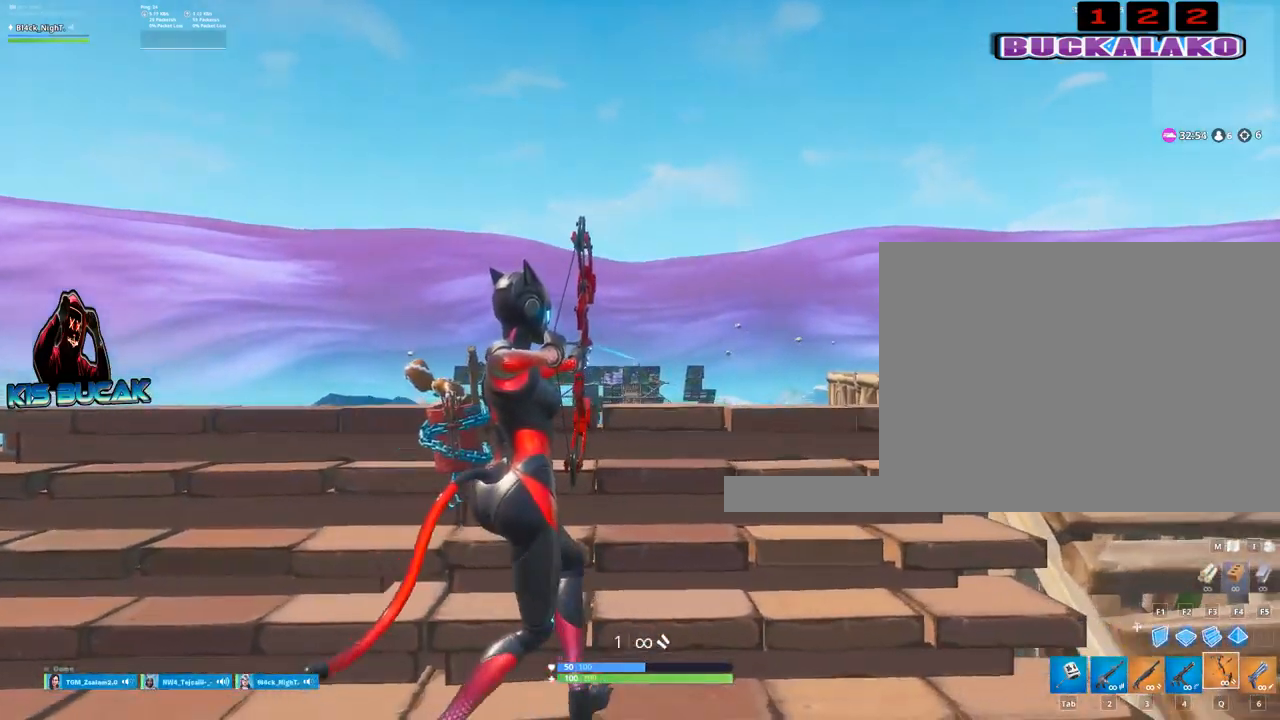
{"keys": ["d"], "mouse": ["left"], "events": []}
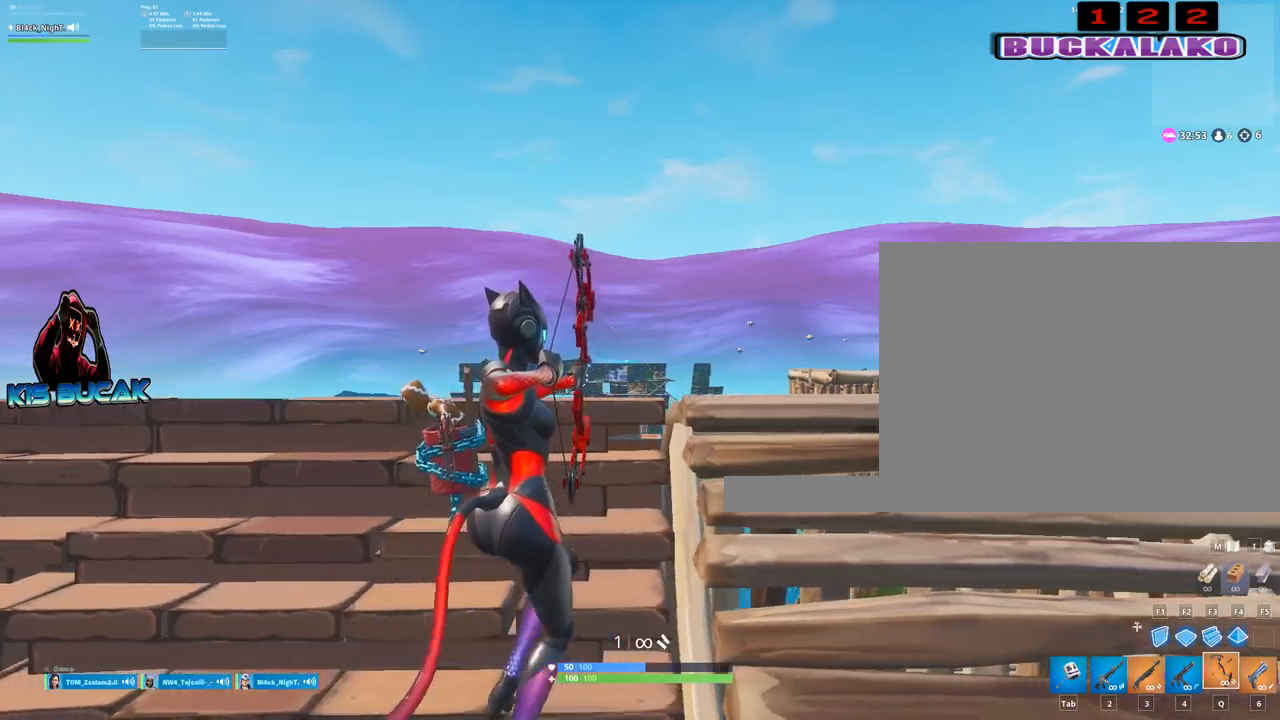
{"keys": ["d"], "mouse": ["left"], "events": []}
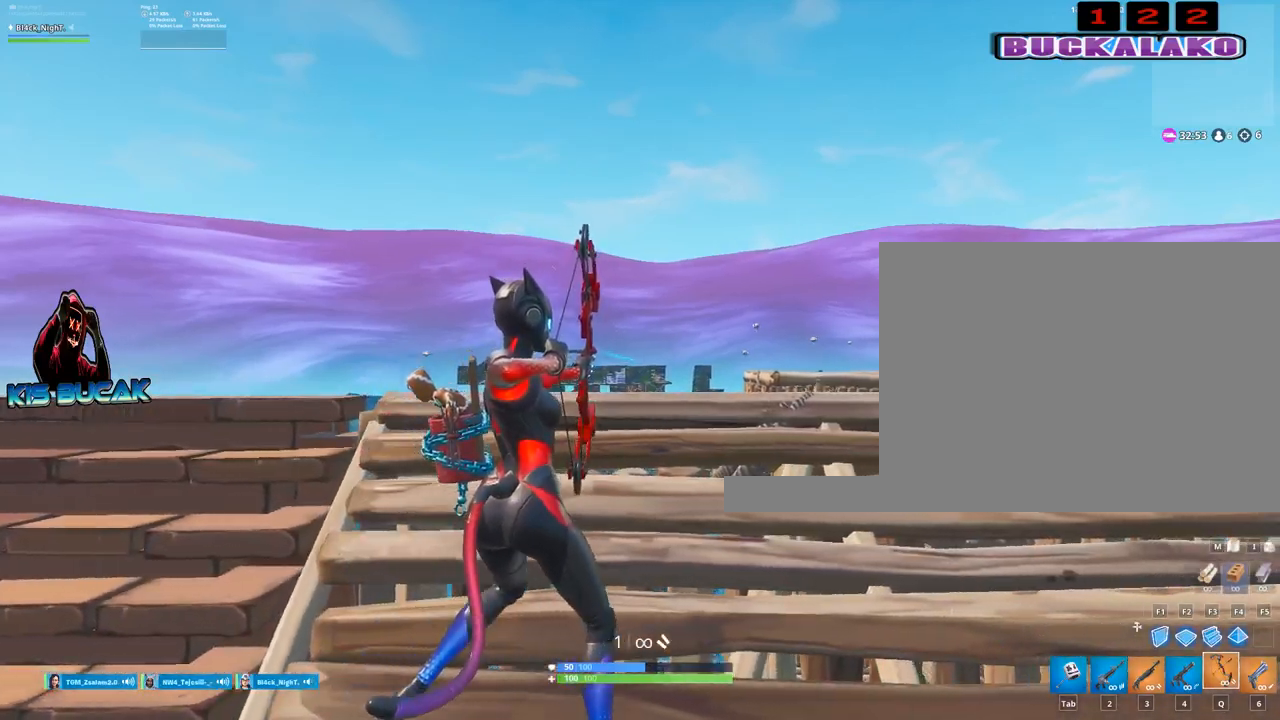
{"keys": ["a"], "mouse": ["left"], "events": [[217, "a", "down"], [217, "d", "up"]]}
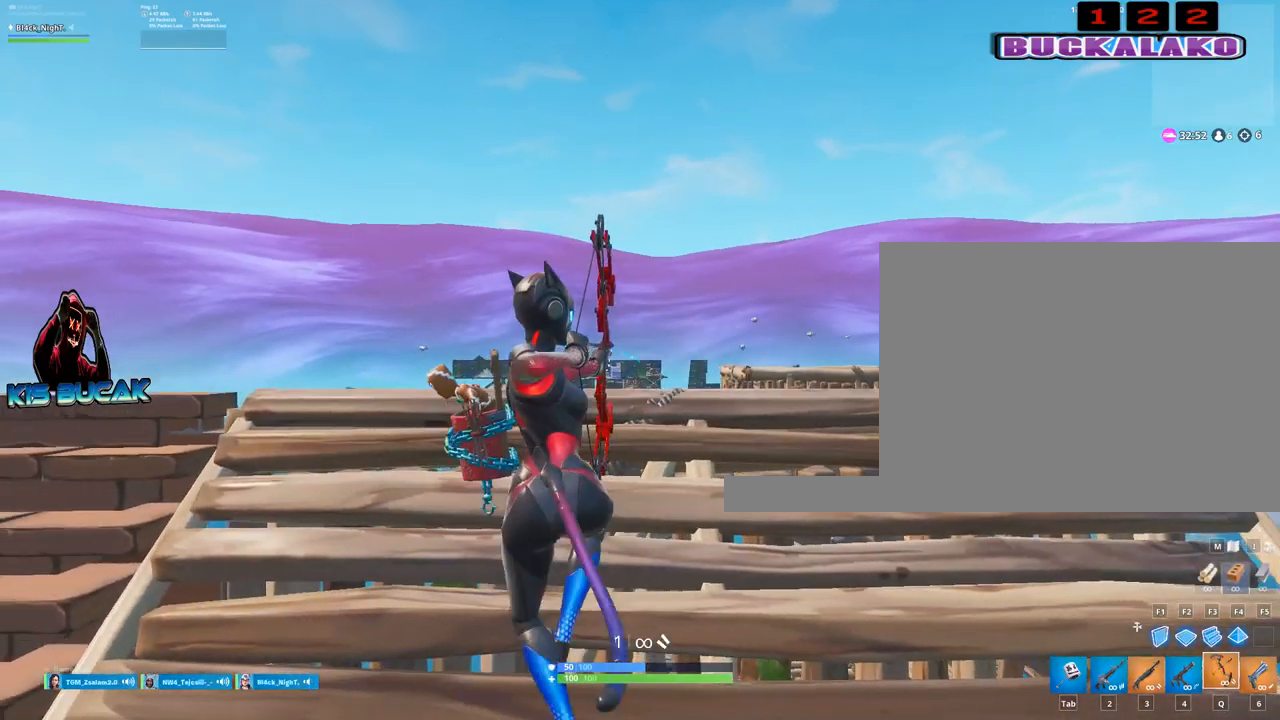
{"keys": ["a"], "mouse": ["left"], "events": []}
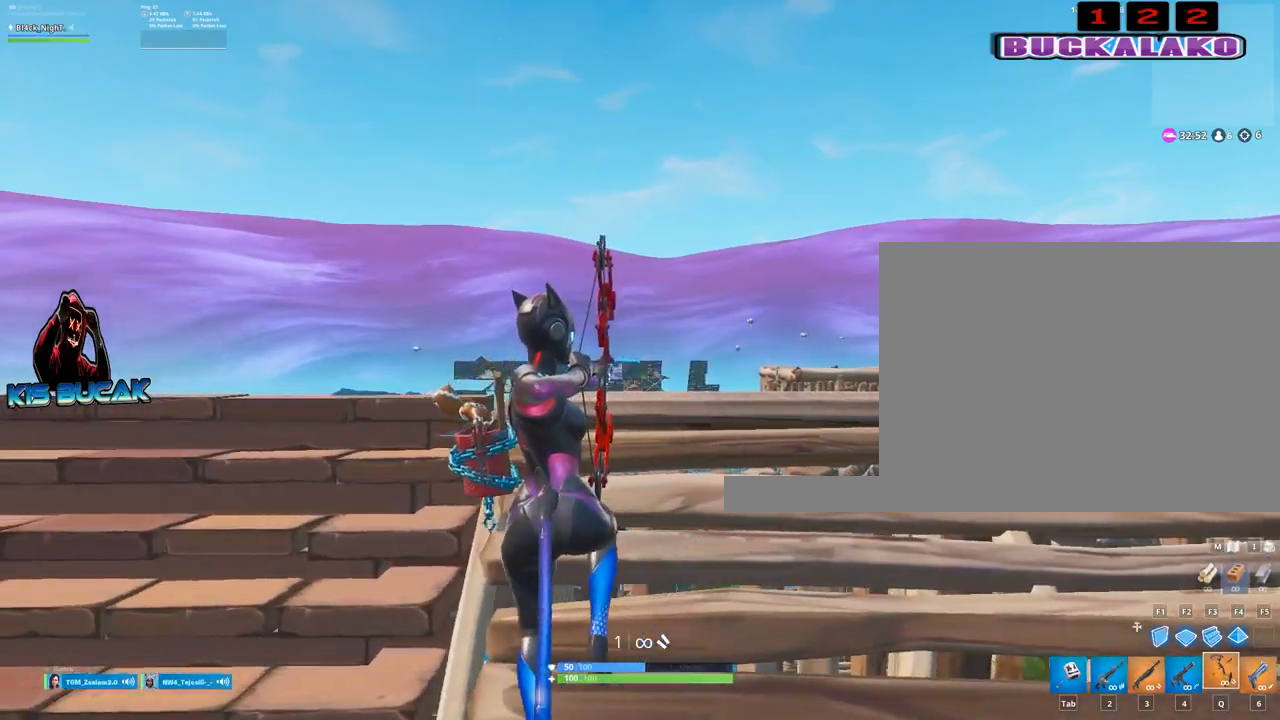
{"keys": ["a"], "mouse": ["left"], "events": []}
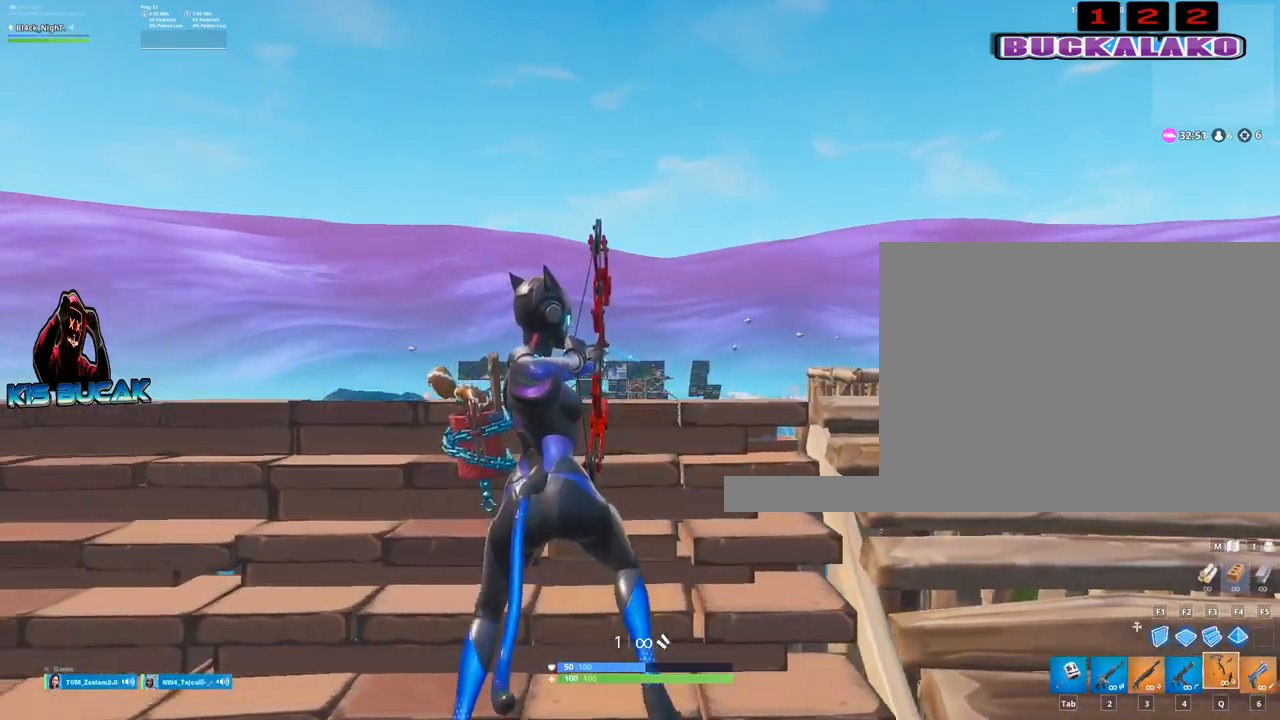
{"keys": ["a"], "mouse": ["left"], "events": []}
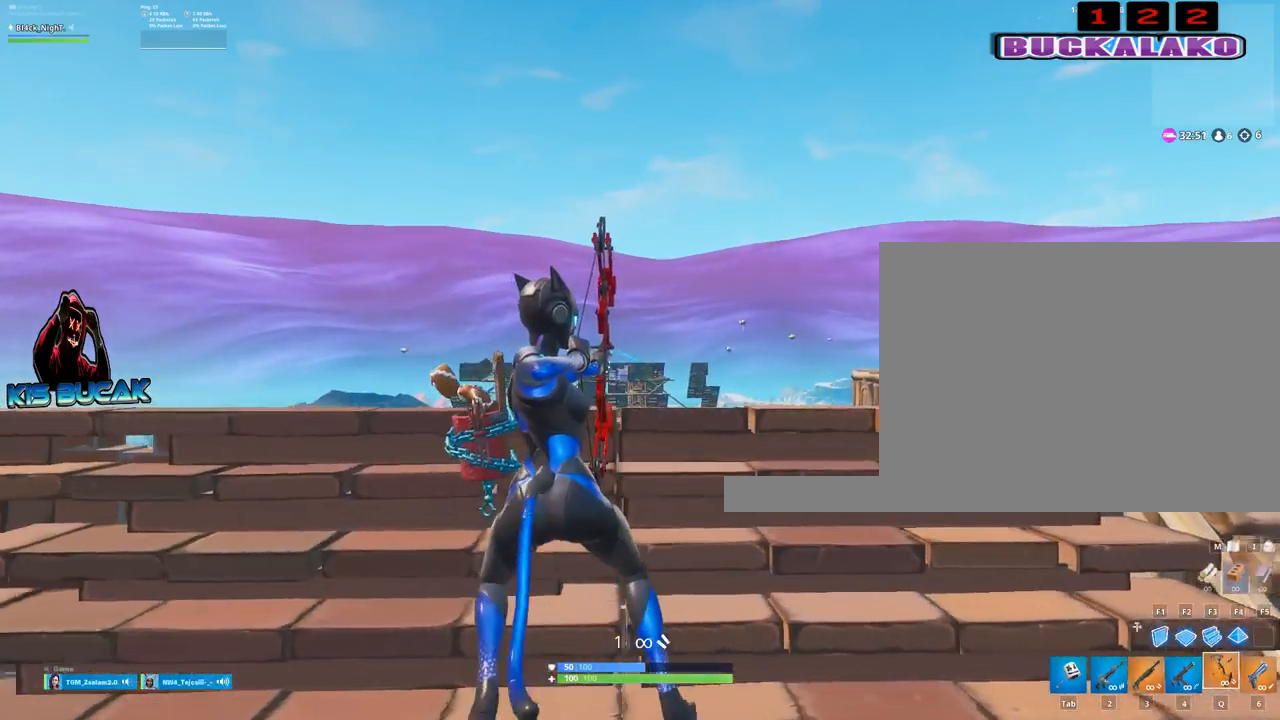
{"keys": ["a"], "mouse": ["left"], "events": []}
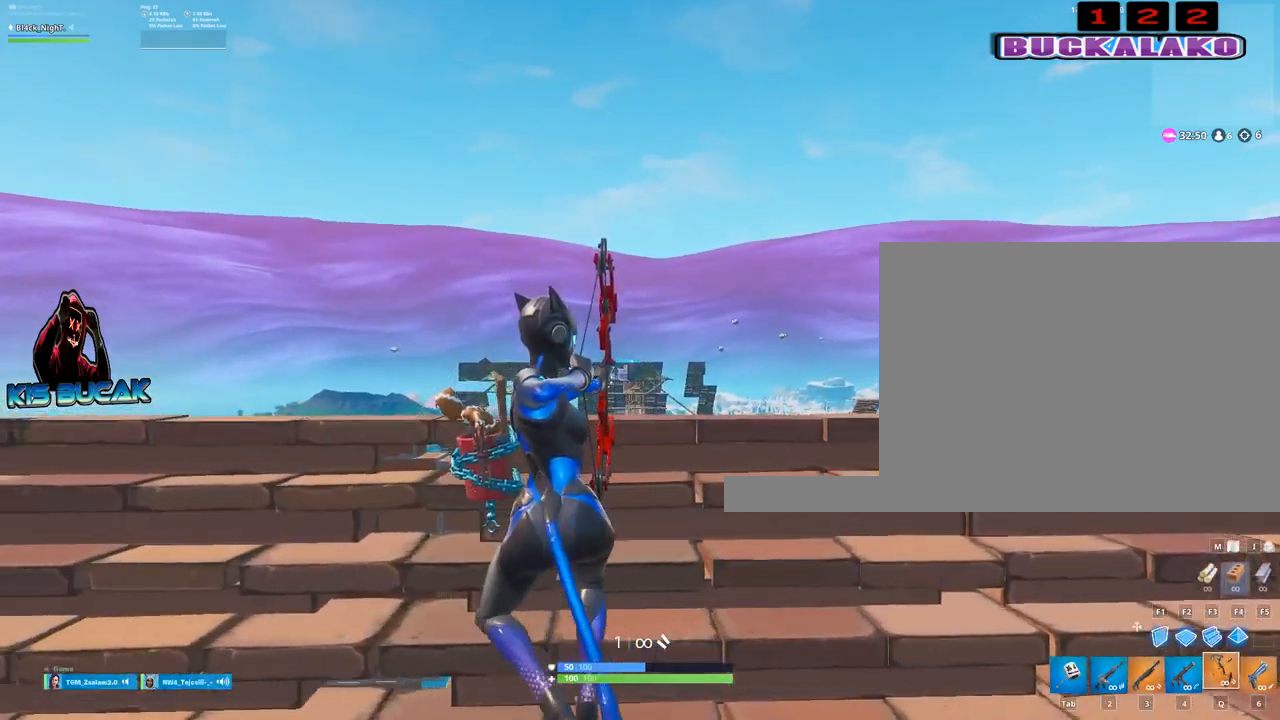
{"keys": ["d"], "mouse": ["left"], "events": [[150, "a", "up"], [150, "d", "down"]]}
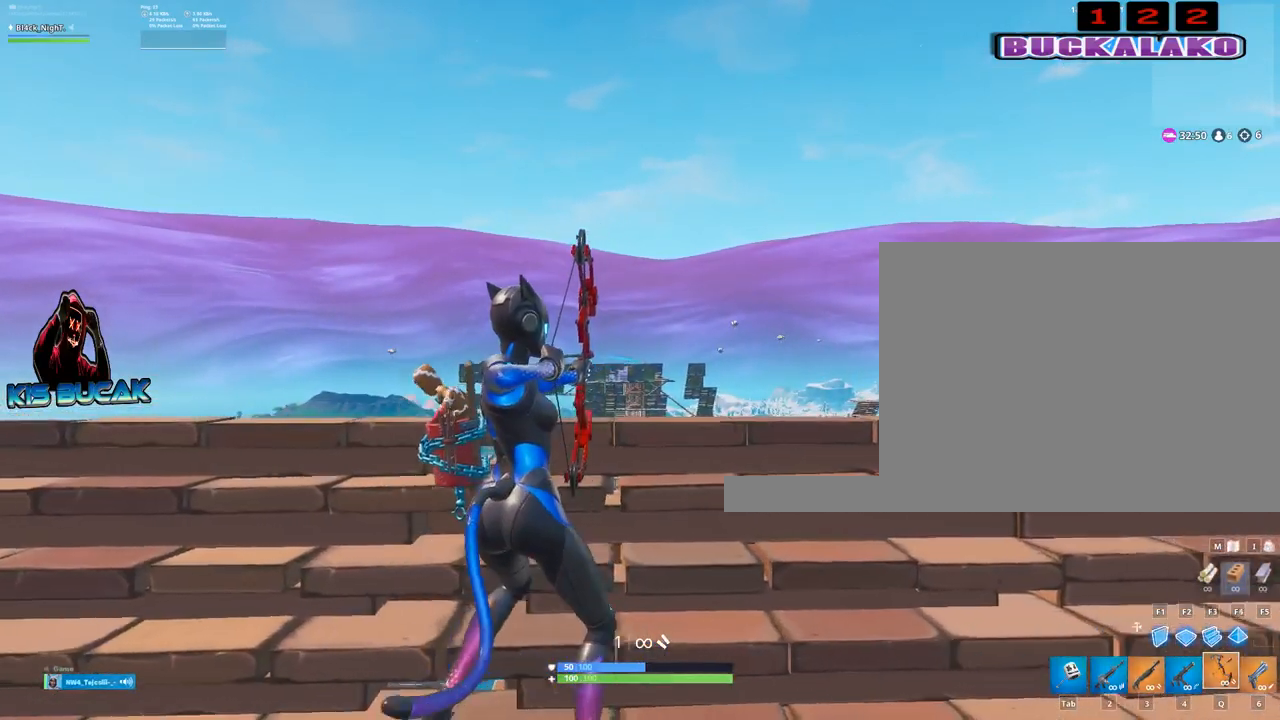
{"keys": ["a"], "mouse": ["left"], "events": [[217, "a", "down"], [217, "d", "up"]]}
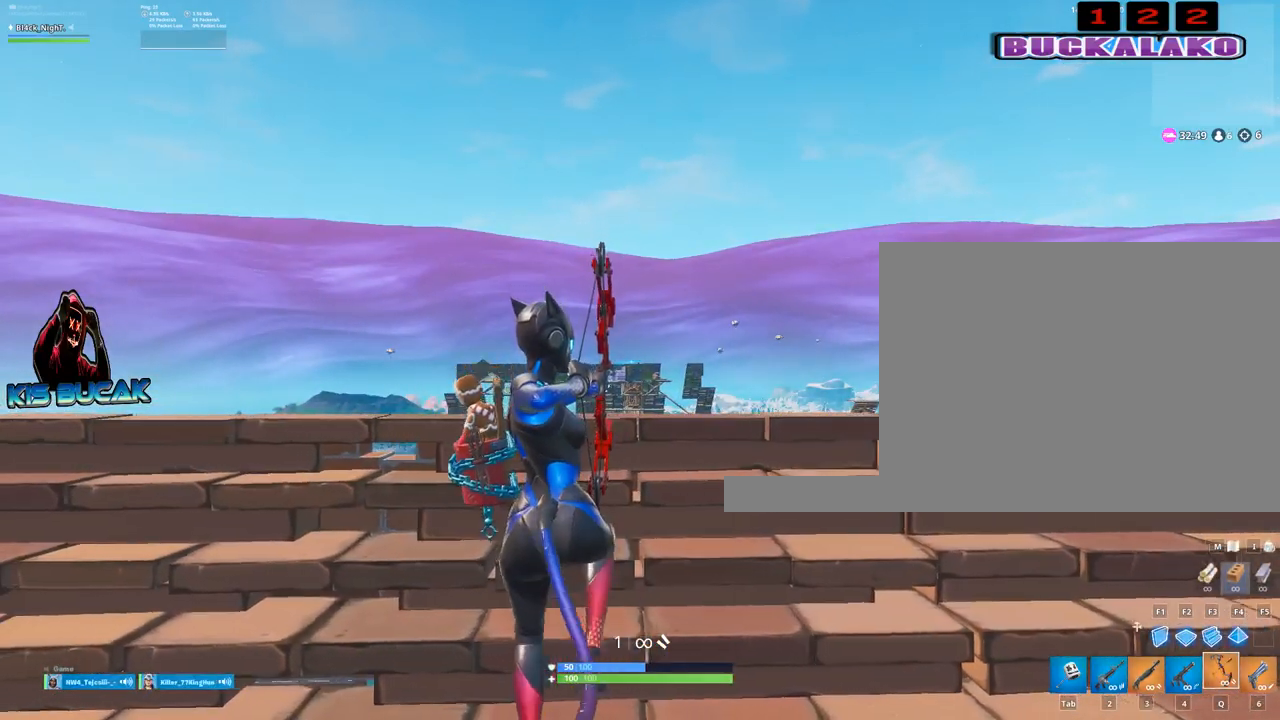
{"keys": ["a"], "mouse": [], "events": [[234, "mouse_left", "up"]]}
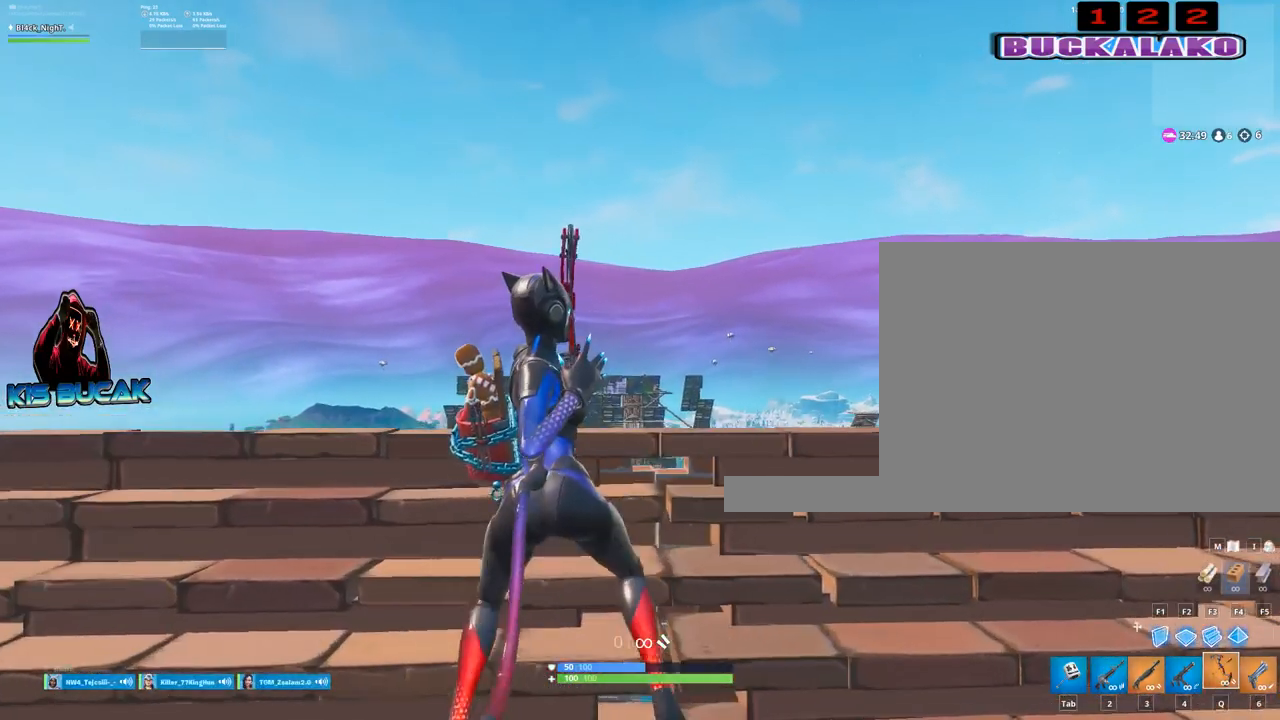
{"keys": ["a", "s"], "mouse": [], "events": [[334, "s", "down"]]}
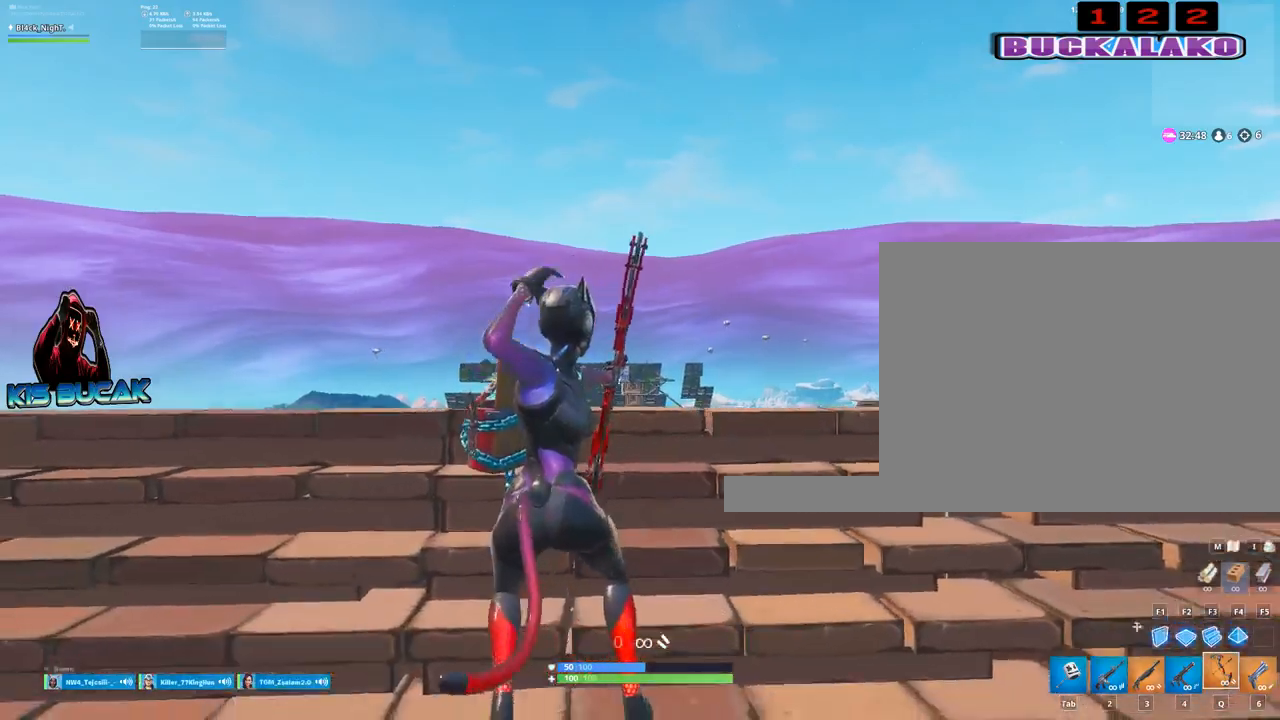
{"keys": ["d"], "mouse": ["left"], "events": [[34, "d", "down"], [84, "a", "up"], [84, "mouse_left", "down"], [84, "s", "up"]]}
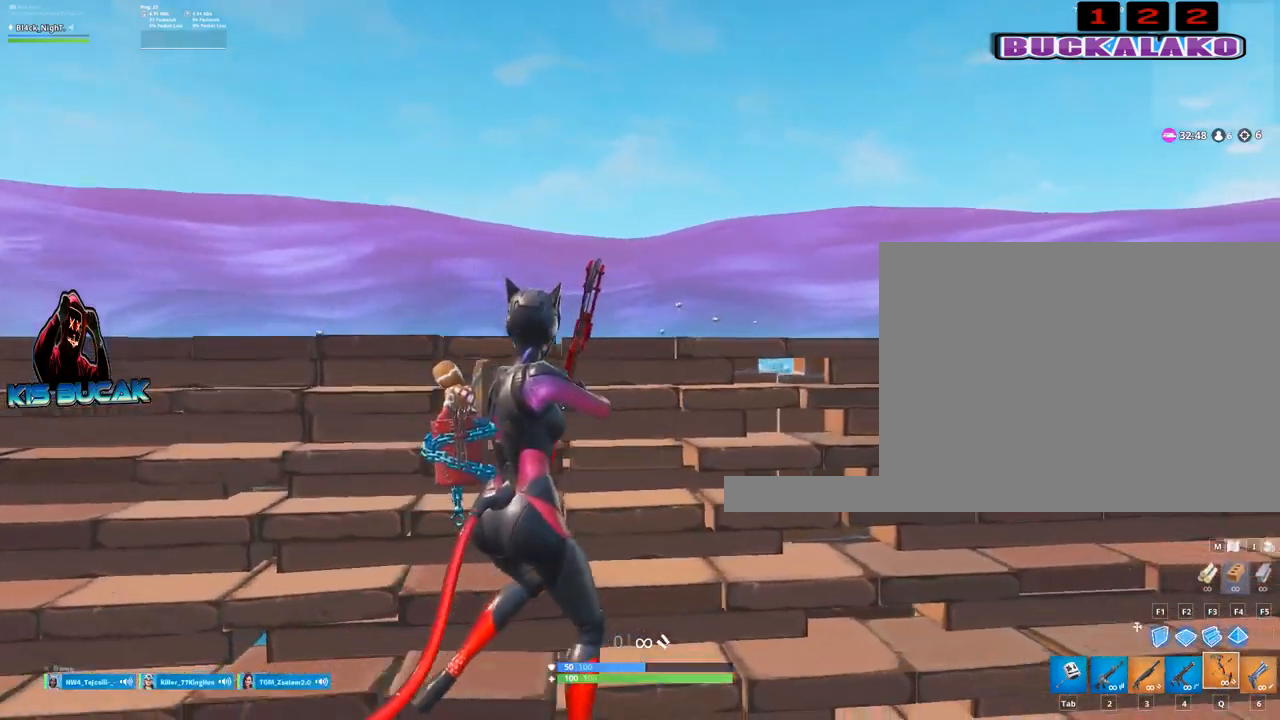
{"keys": ["d"], "mouse": ["left"], "events": []}
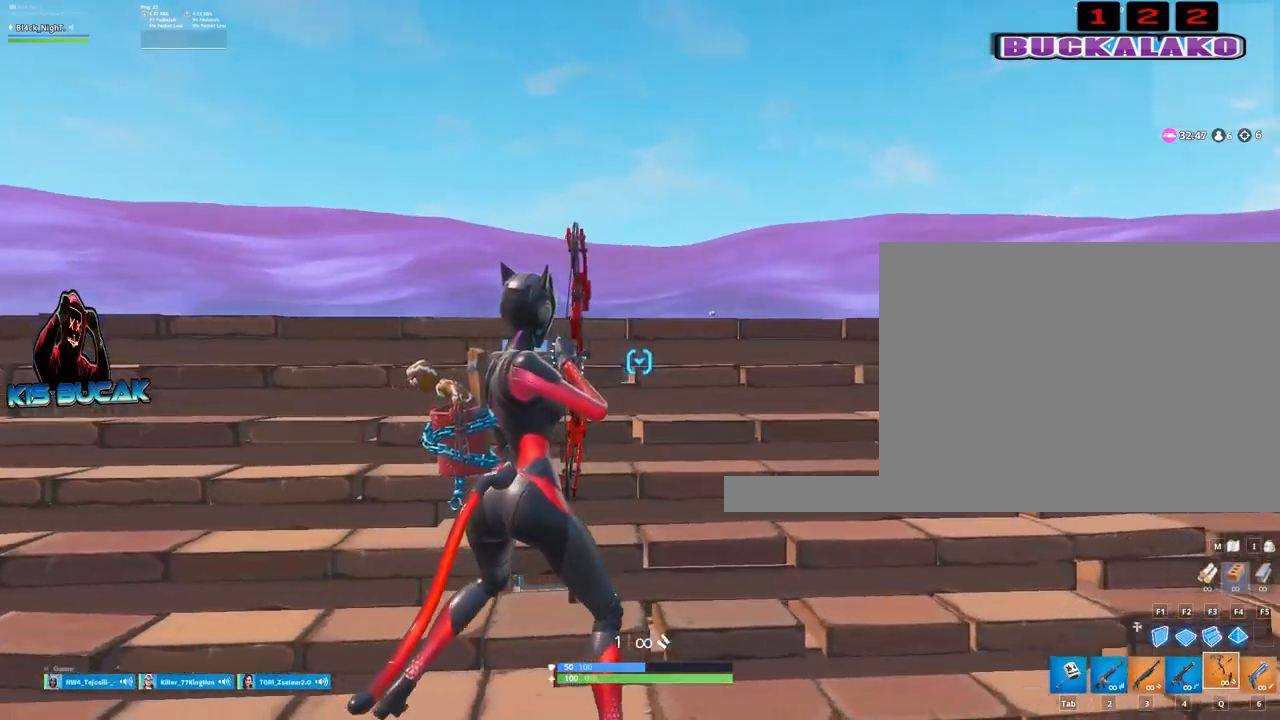
{"keys": ["w"], "mouse": ["left"], "events": [[200, "w", "down"], [334, "d", "up"]]}
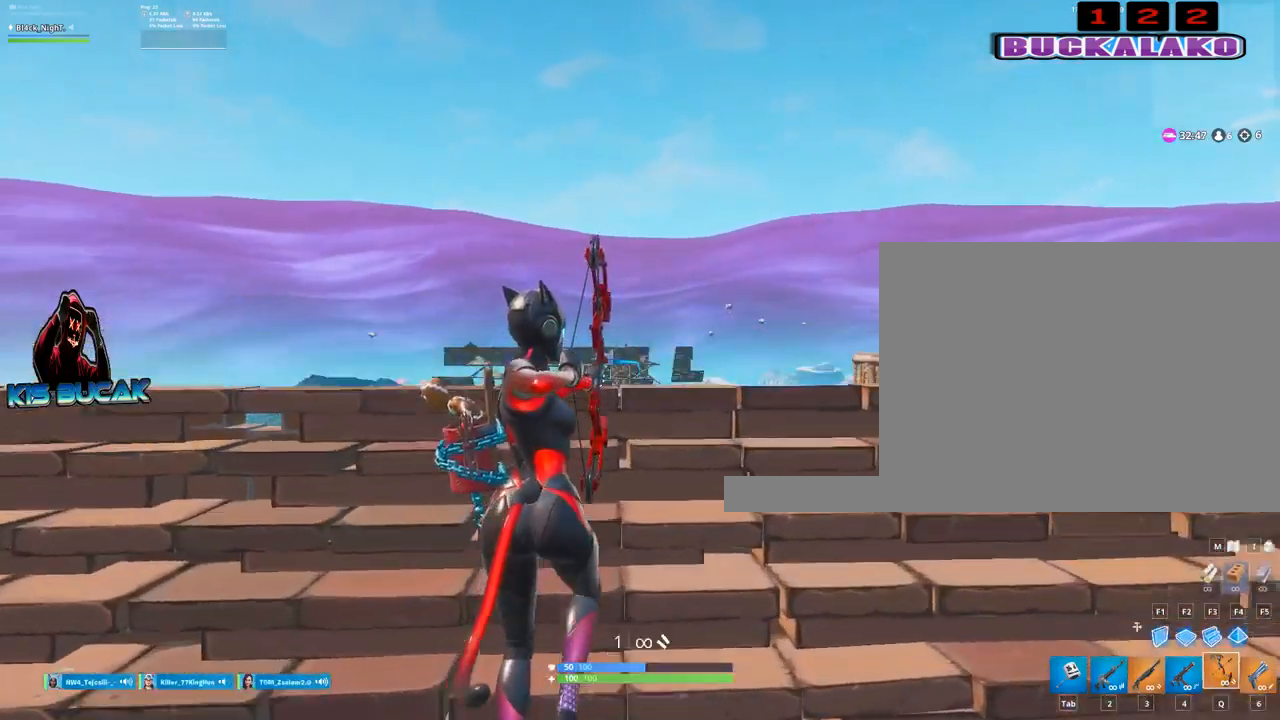
{"keys": ["a", "s"], "mouse": ["left"], "events": [[217, "a", "down"], [217, "w", "up"], [450, "s", "down"]]}
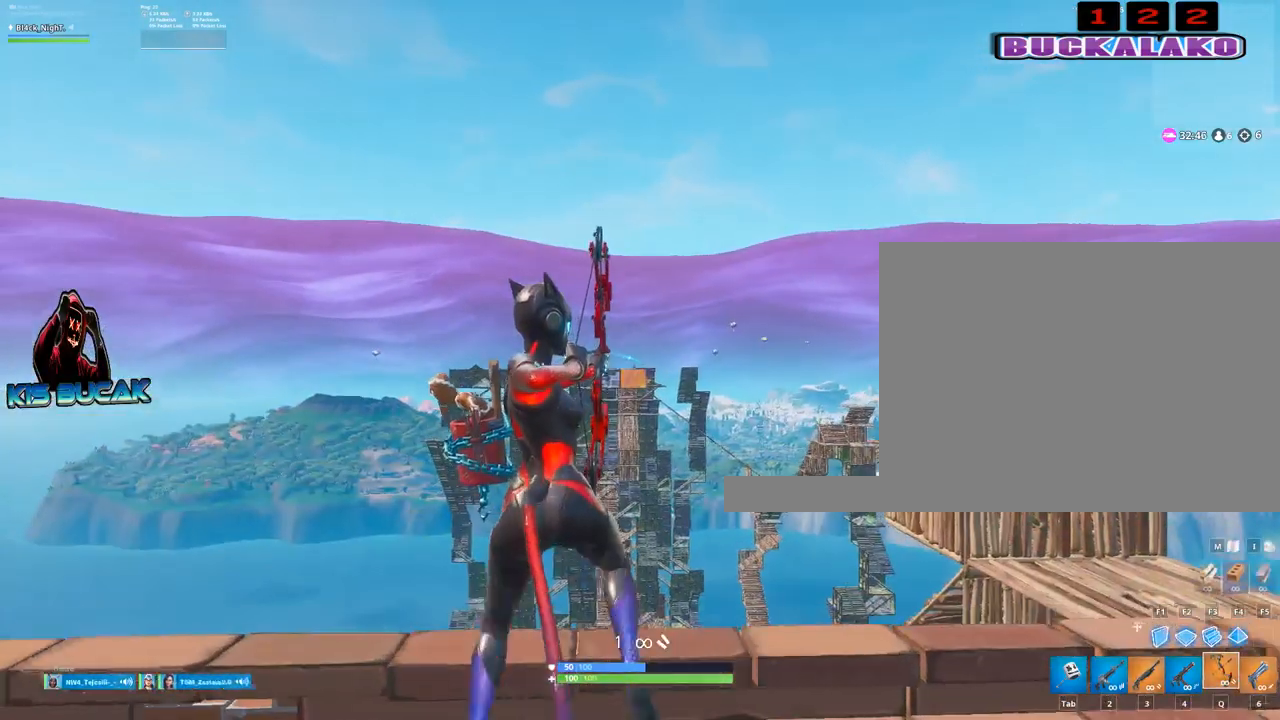
{"keys": ["a"], "mouse": [], "events": [[417, "s", "up"], [467, "mouse_left", "up"]]}
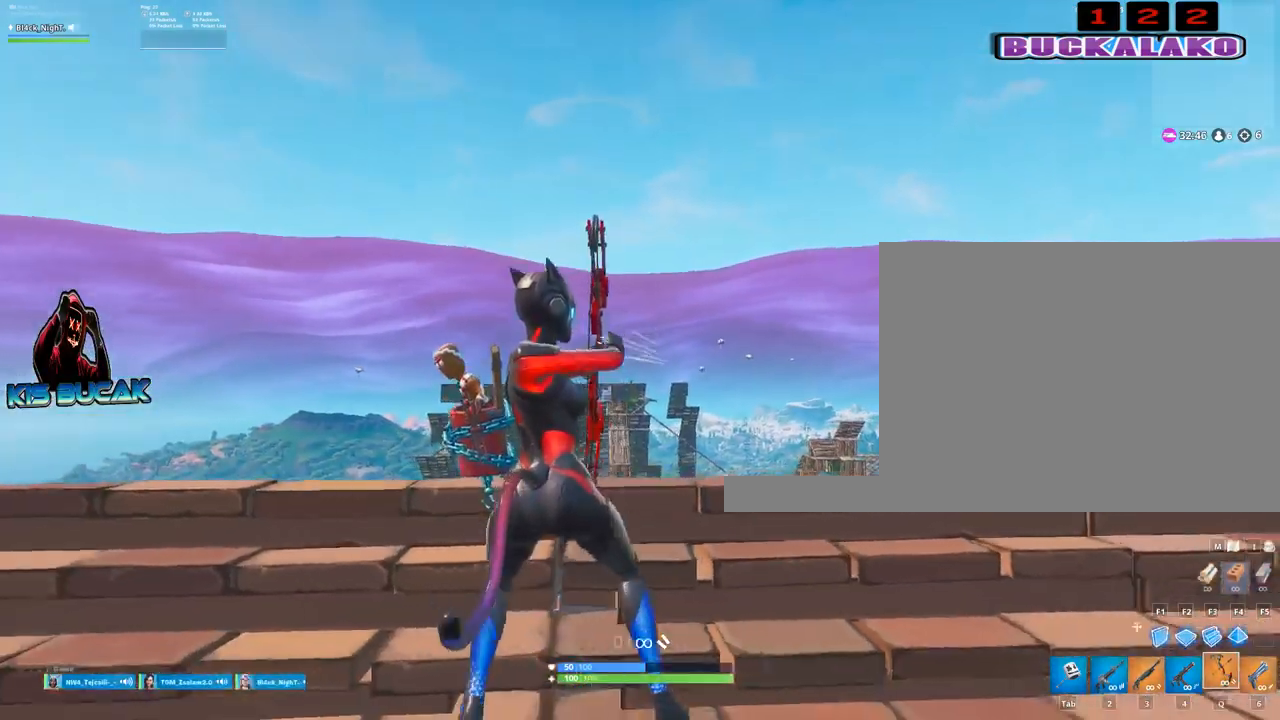
{"keys": ["a", "s"], "mouse": [], "events": [[484, "s", "down"]]}
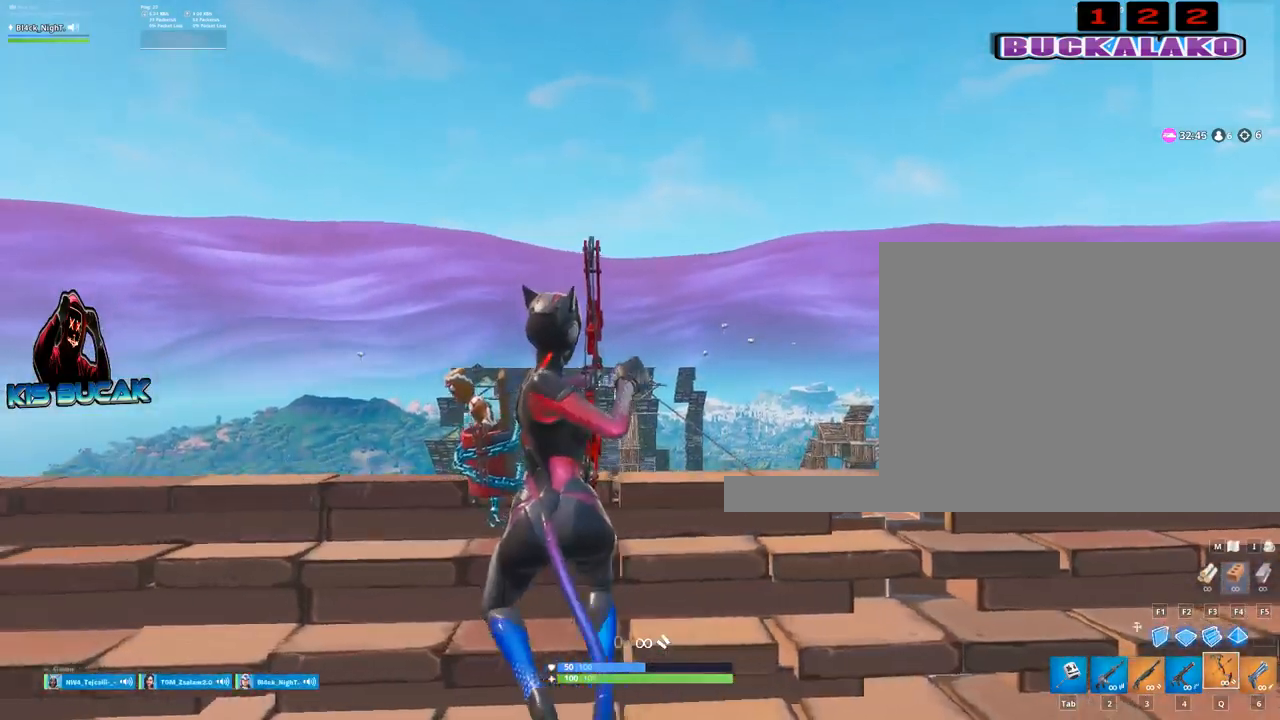
{"keys": ["d", "w"], "mouse": ["left"], "events": [[84, "a", "up"], [117, "d", "down"], [217, "s", "up"], [317, "mouse_left", "down"], [400, "w", "down"]]}
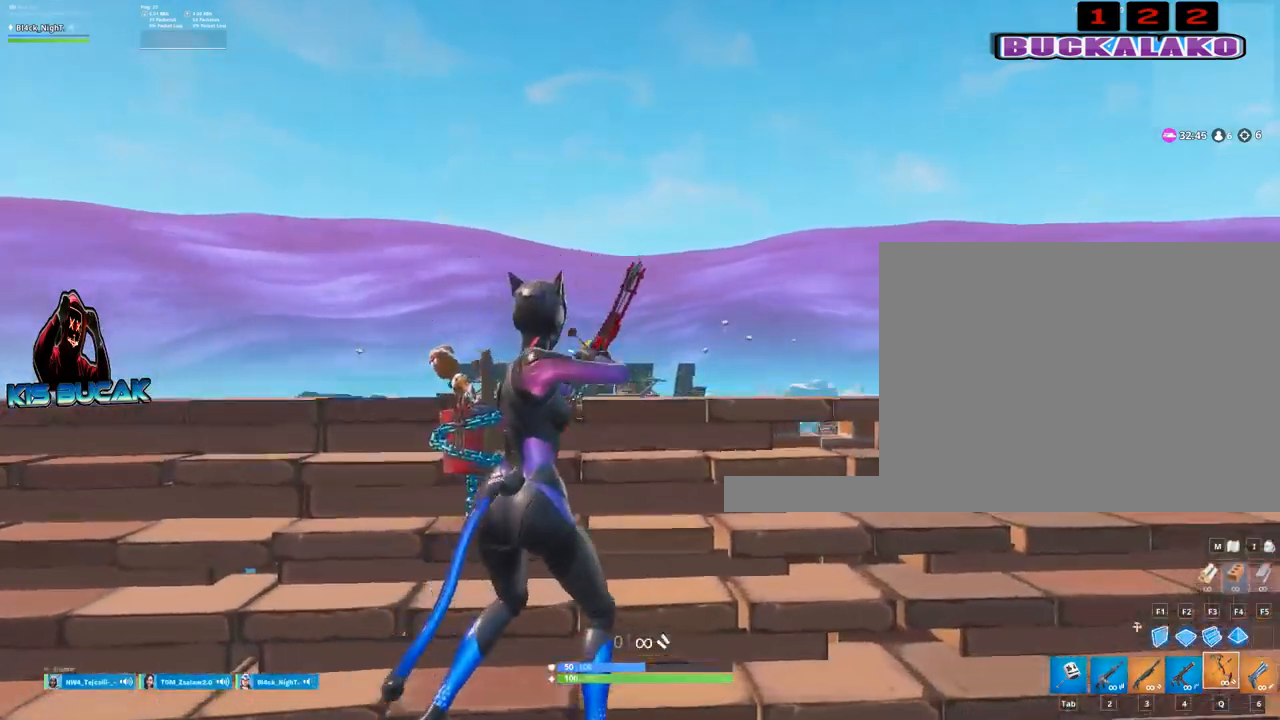
{"keys": ["d"], "mouse": ["left"], "events": [[284, "w", "up"]]}
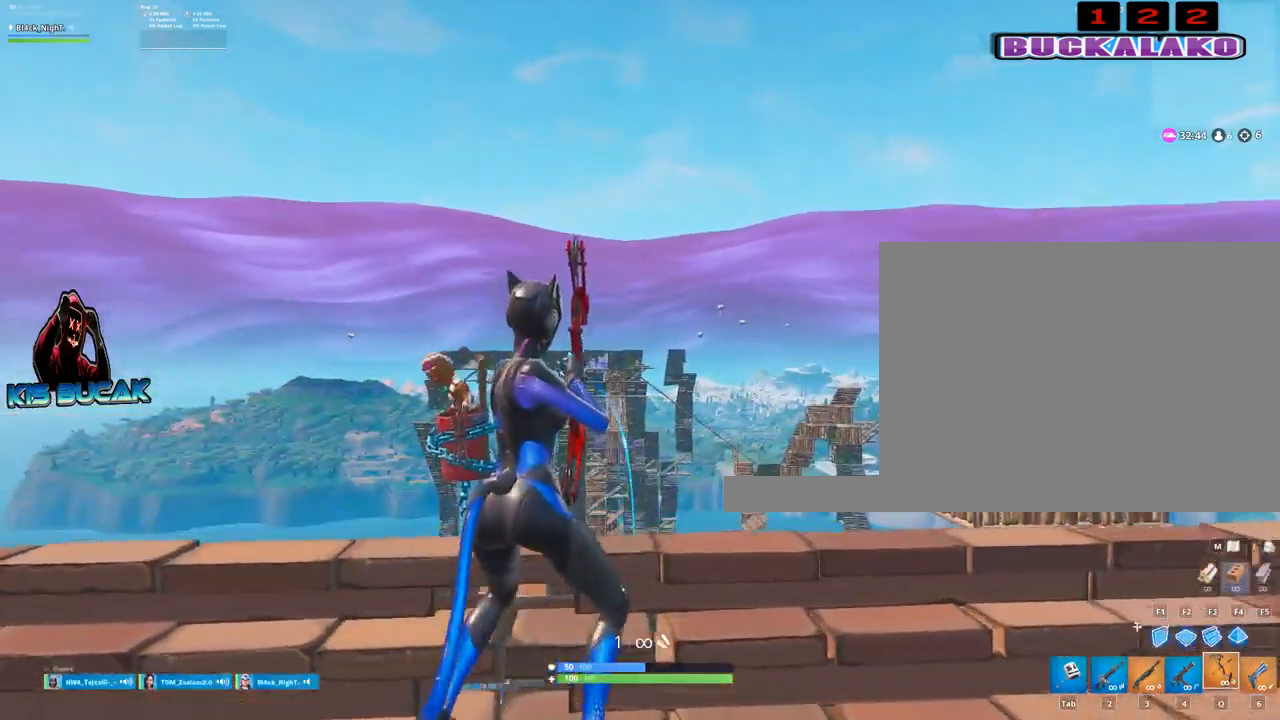
{"keys": ["a", "s"], "mouse": ["left"], "events": [[250, "s", "down"], [350, "d", "up"], [384, "a", "down"]]}
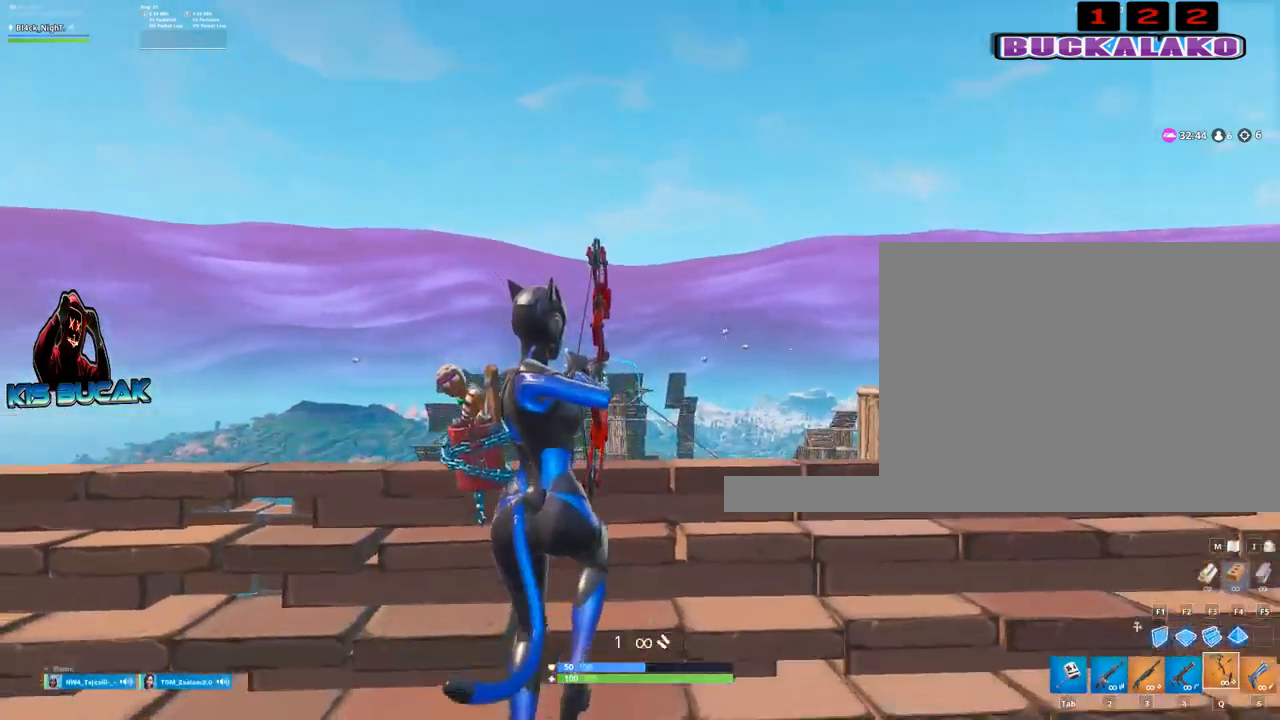
{"keys": ["w"], "mouse": ["left"], "events": [[84, "s", "up"], [317, "a", "up"], [400, "w", "down"]]}
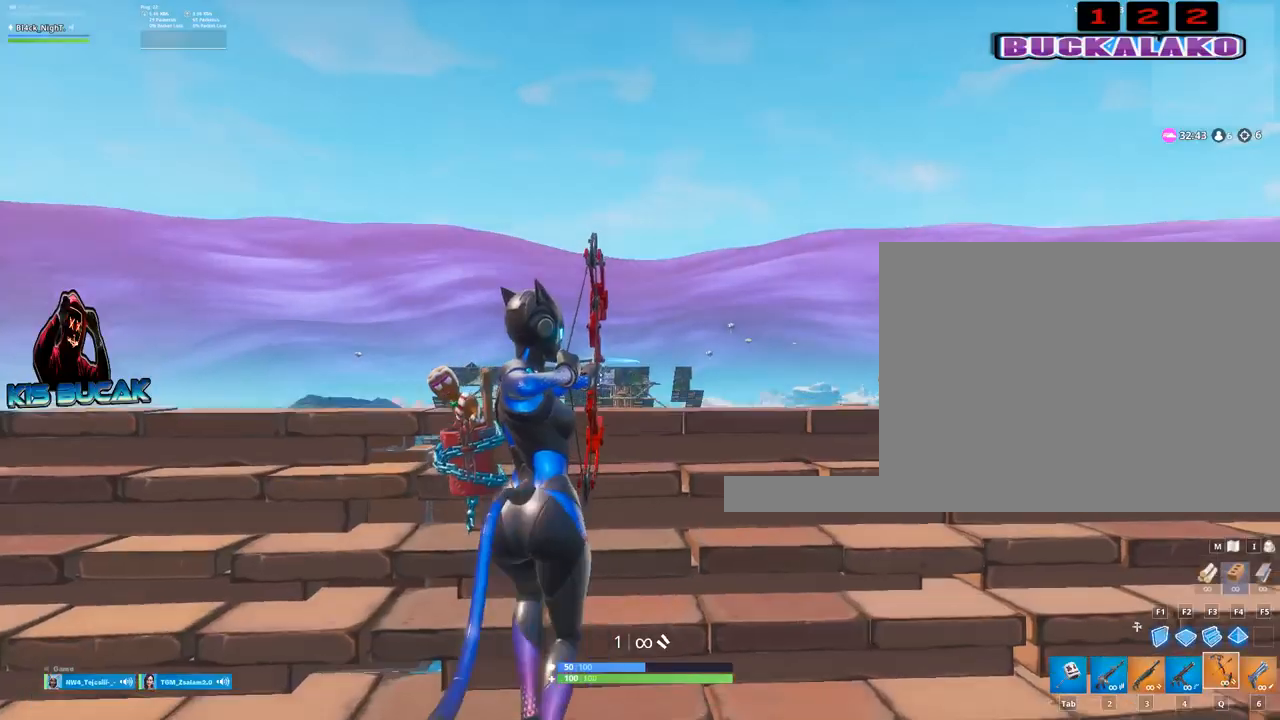
{"keys": ["a"], "mouse": ["left"], "events": [[50, "a", "down"], [50, "w", "up"]]}
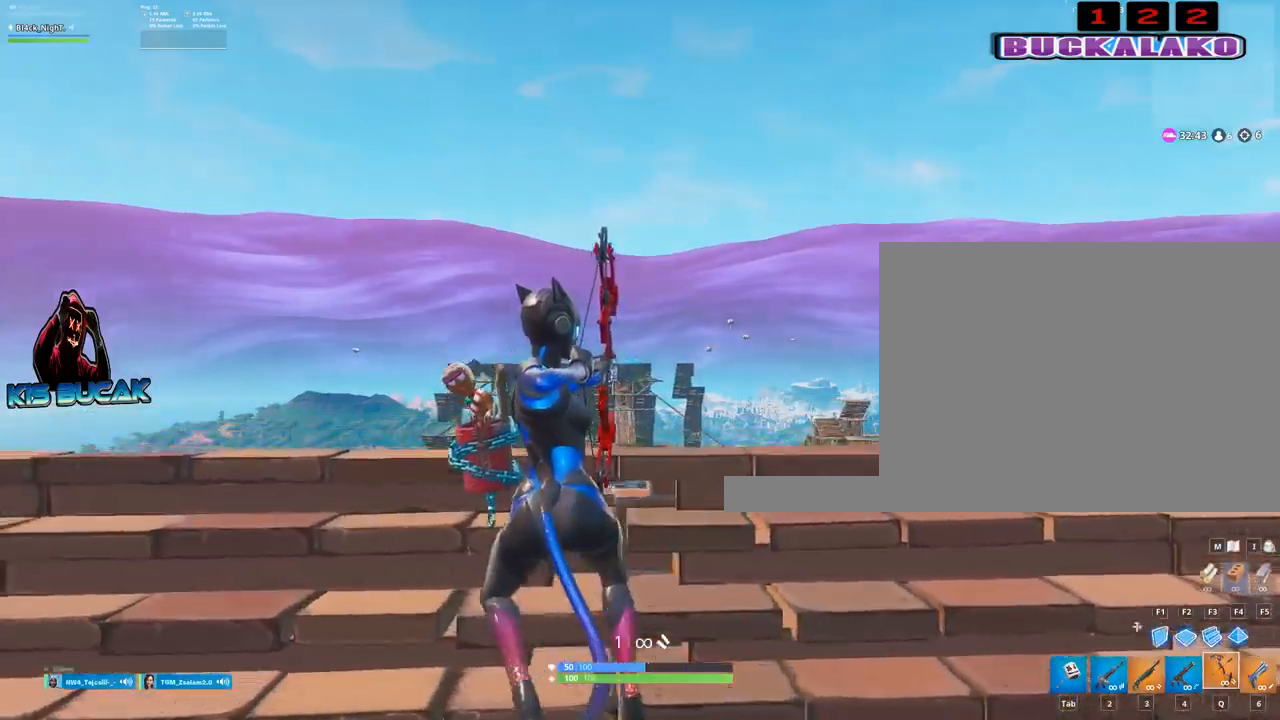
{"keys": ["a"], "mouse": ["left"], "events": []}